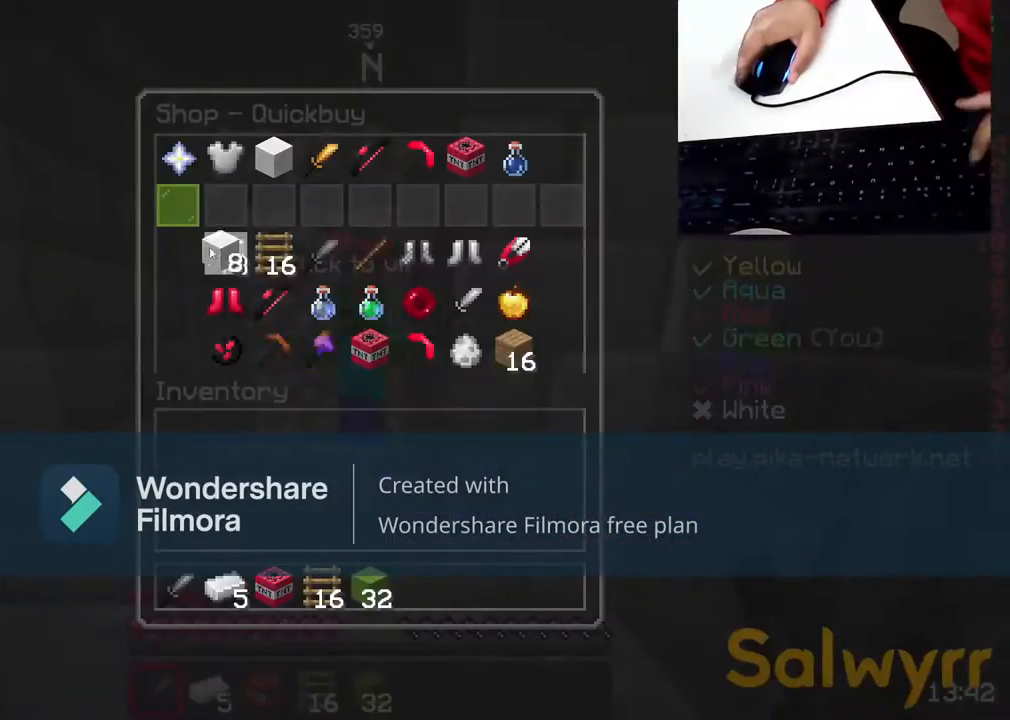
Gameplay with keyboard and mouse; each line is a JSON object with the keys and mouse buttons held at the frame after it. "events" lists presses ("down") and releases ("up") of "a", "d", "s", "space", "w", "mouse_left" and "mouse_right" between this image and that frame as [ms after this image, input, new state], when the widget could be followed in between. "mouse_left", "mouse_right" = the "left", "right" buttons of the "mouse" list. No other keys are recorded. Fast repeated clicks can show as one long hold. Not read: mouse_move.
{"keys": ["w"], "mouse": [], "events": [[100, "mouse_right", "down"], [450, "mouse_right", "up"], [450, "w", "down"]]}
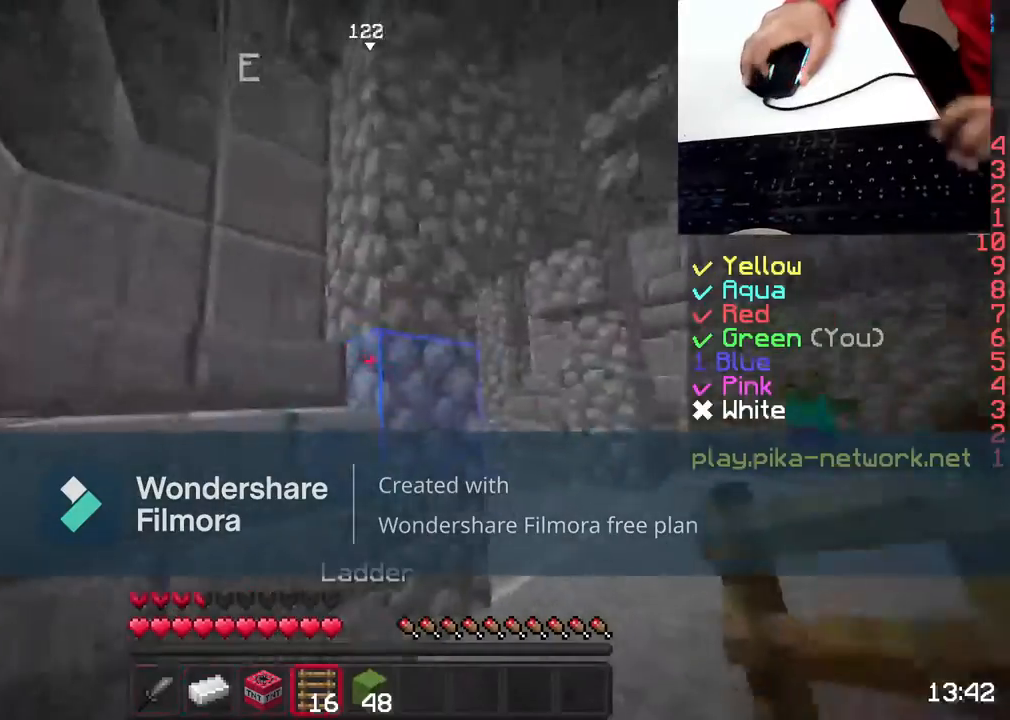
{"keys": ["w"], "mouse": [], "events": []}
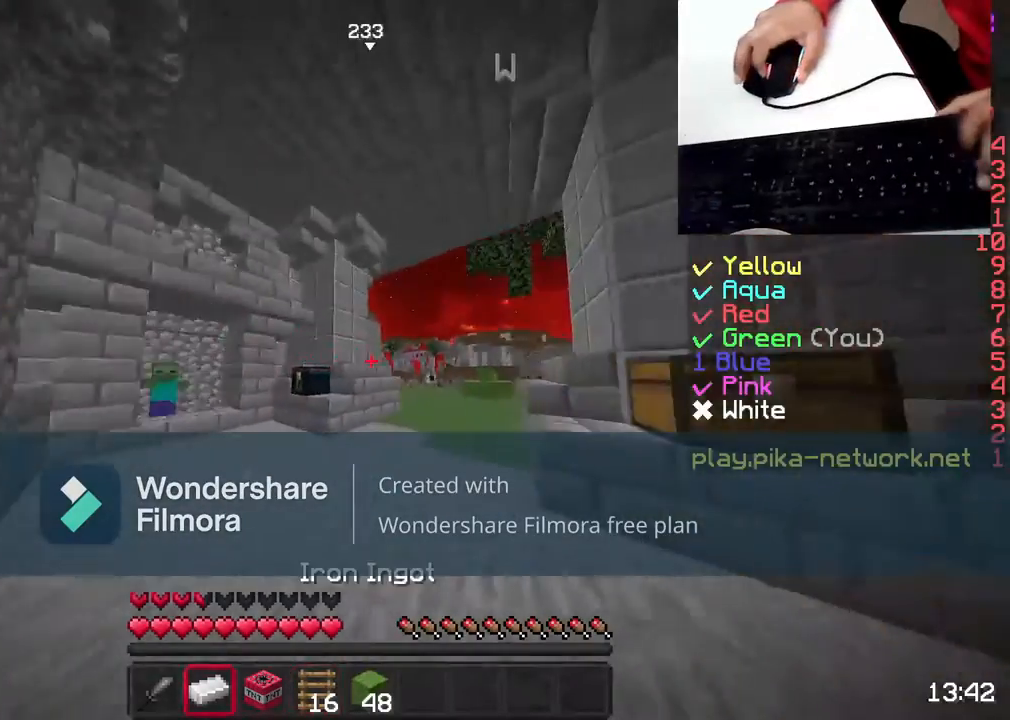
{"keys": ["w"], "mouse": [], "events": []}
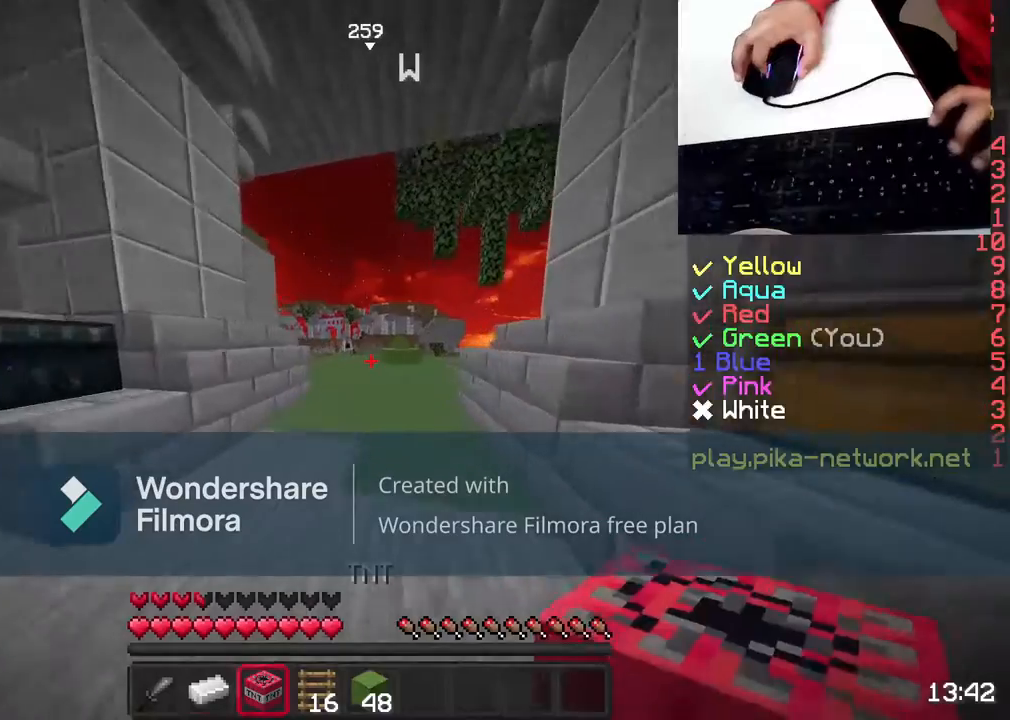
{"keys": ["w"], "mouse": [], "events": []}
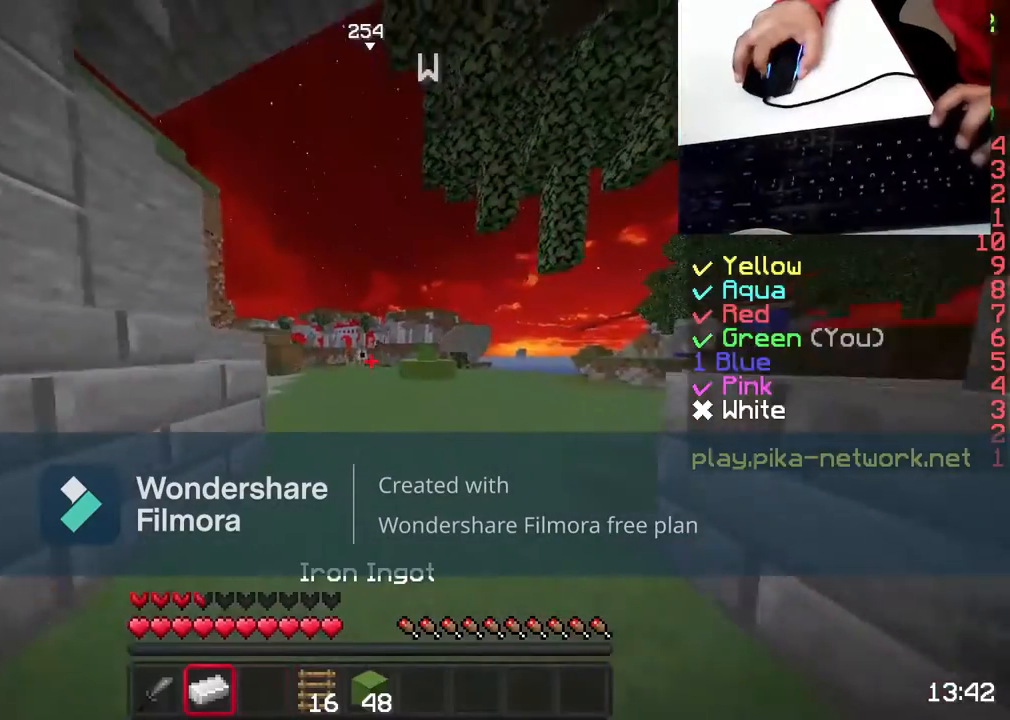
{"keys": ["w"], "mouse": [], "events": []}
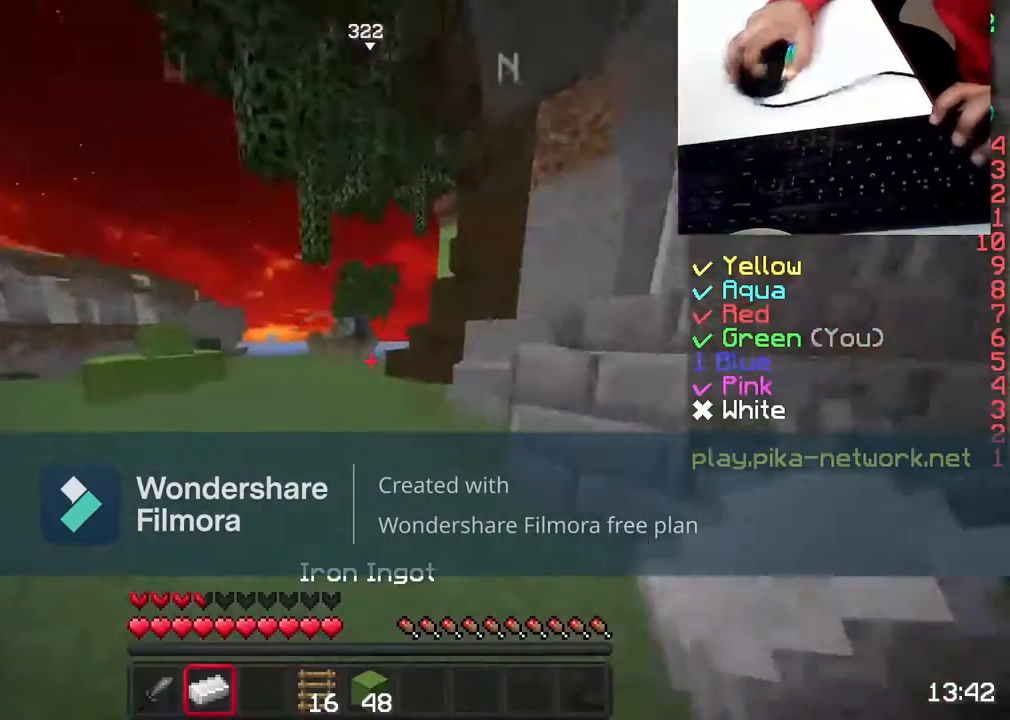
{"keys": ["w"], "mouse": [], "events": []}
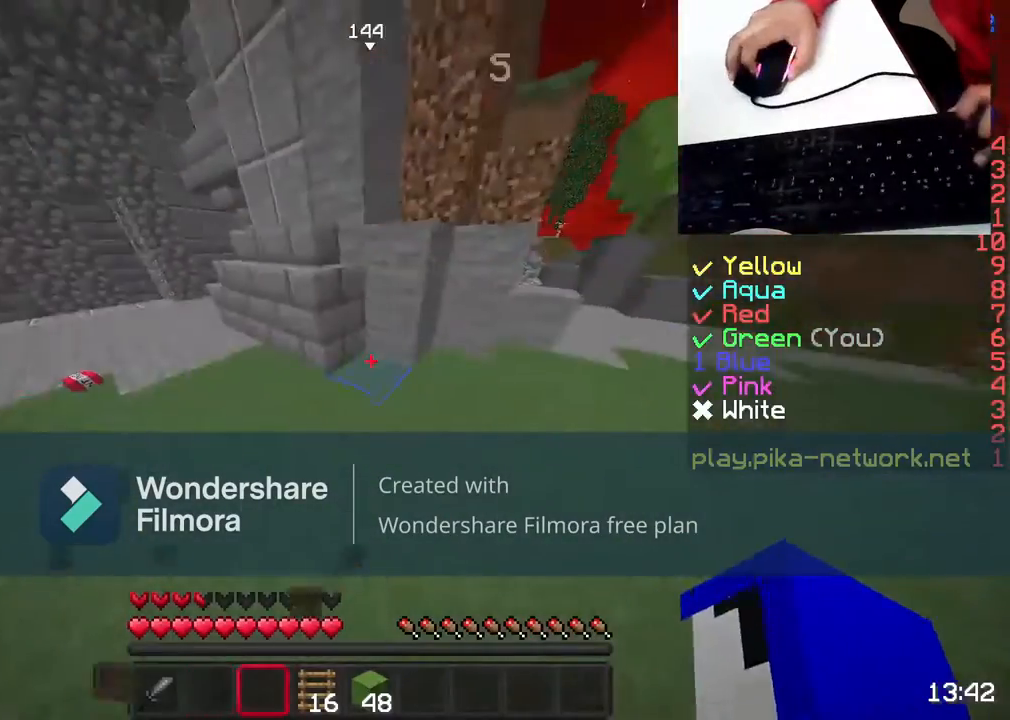
{"keys": ["w"], "mouse": [], "events": [[167, "a", "down"], [367, "a", "up"]]}
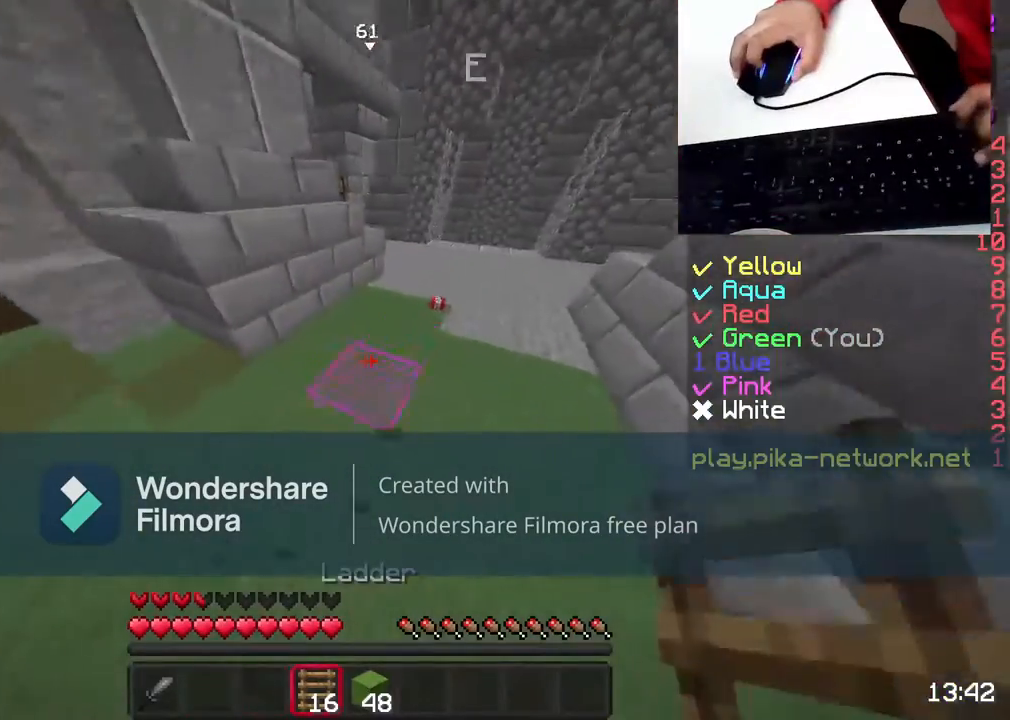
{"keys": ["w"], "mouse": [], "events": []}
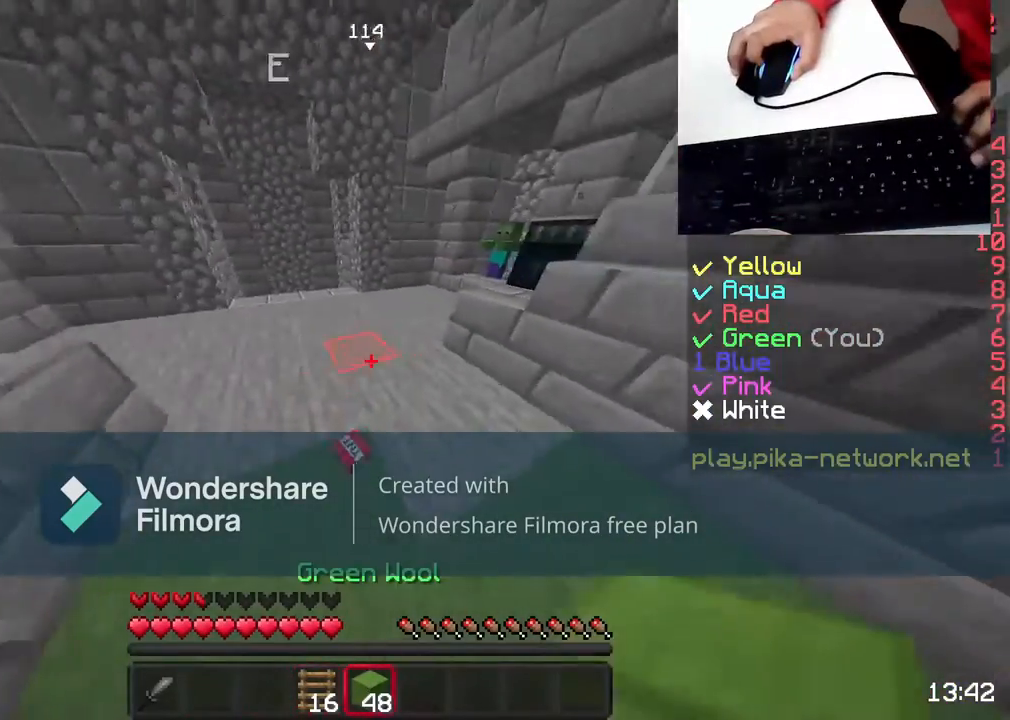
{"keys": ["w"], "mouse": [], "events": [[117, "w", "up"], [500, "w", "down"]]}
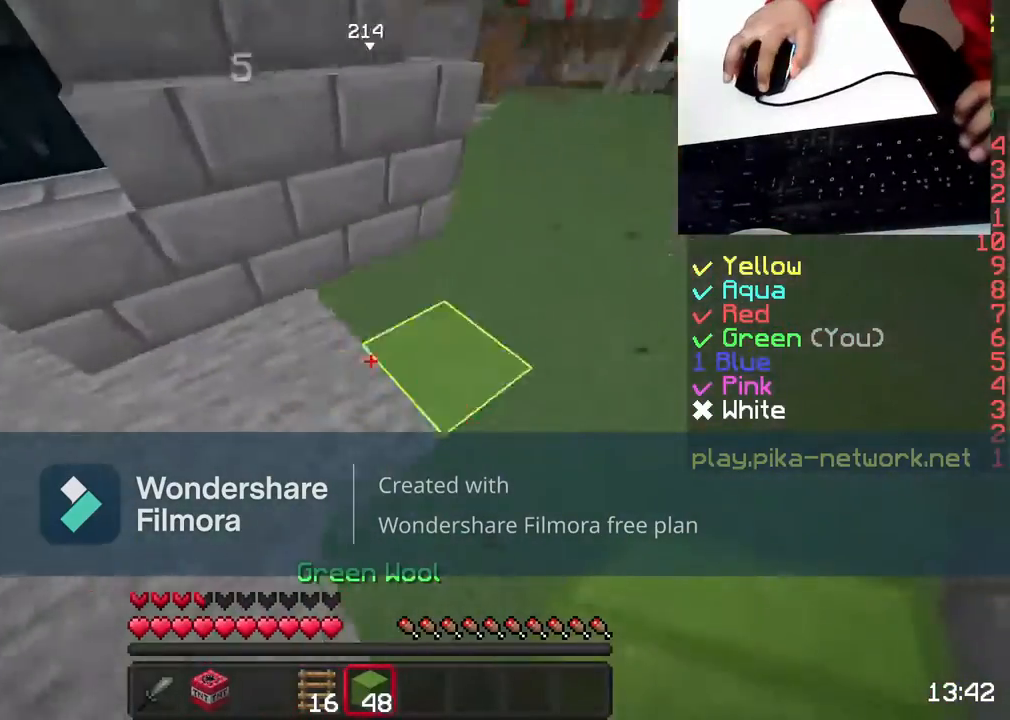
{"keys": ["w"], "mouse": [], "events": [[267, "mouse_left", "down"], [367, "mouse_left", "up"]]}
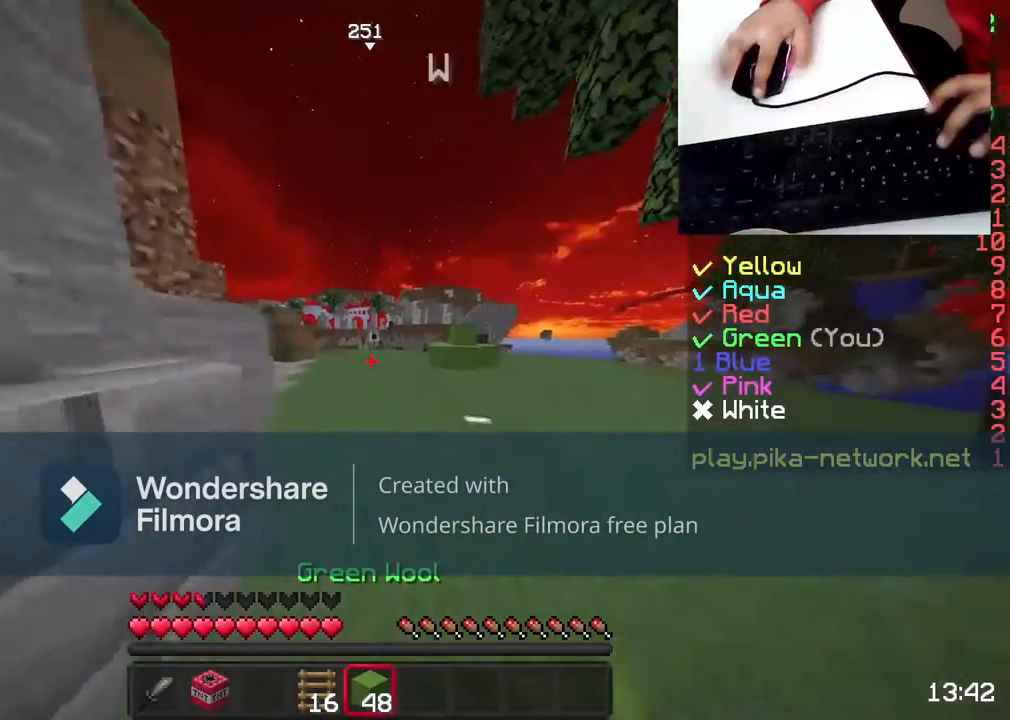
{"keys": ["d", "space", "w"], "mouse": ["right"], "events": [[17, "mouse_left", "down"], [67, "space", "down"], [217, "mouse_left", "up"], [417, "d", "down"], [417, "mouse_right", "down"]]}
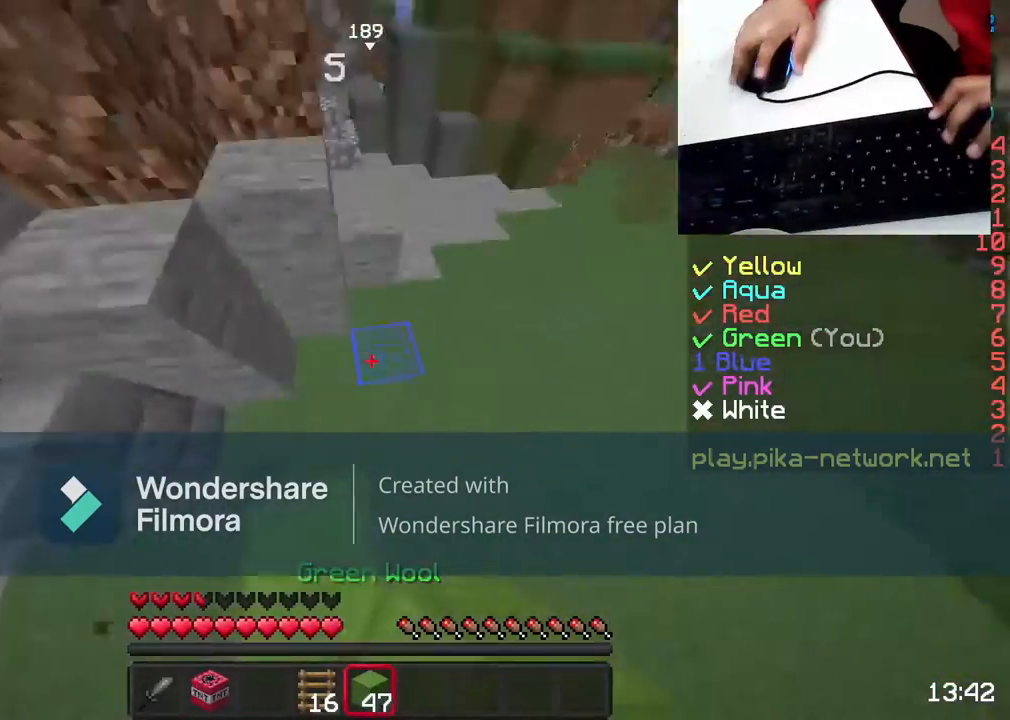
{"keys": ["d", "space", "w"], "mouse": ["right"], "events": [[17, "mouse_right", "up"], [467, "mouse_right", "down"]]}
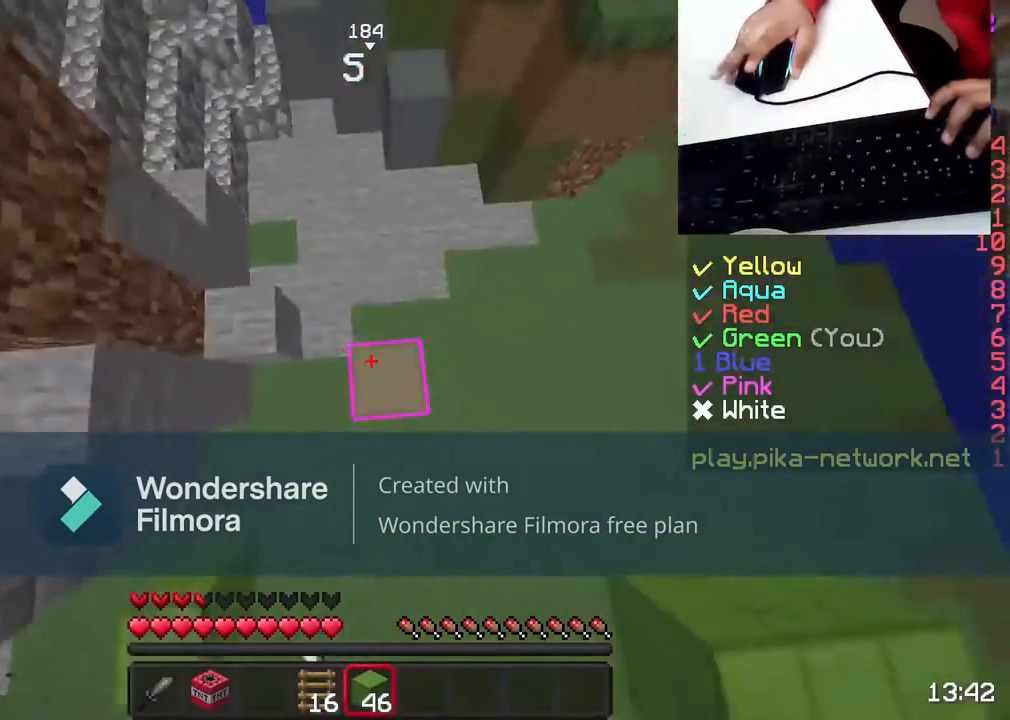
{"keys": ["d", "space", "w"], "mouse": ["right"], "events": [[67, "mouse_right", "up"], [467, "mouse_right", "down"]]}
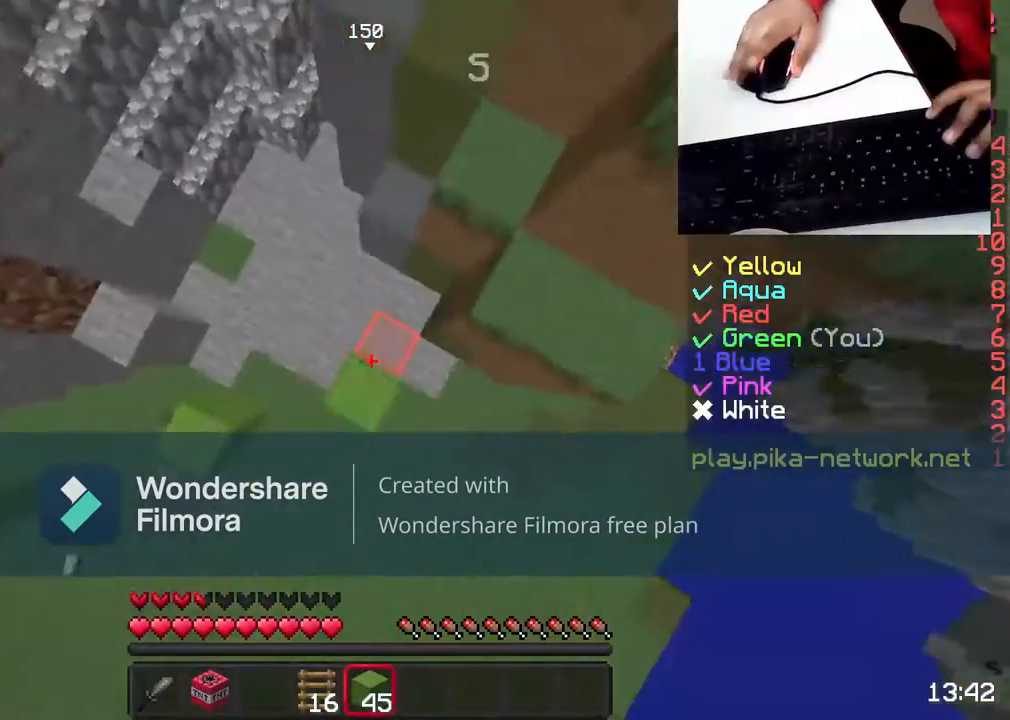
{"keys": ["space", "w"], "mouse": [], "events": [[100, "mouse_right", "up"], [250, "d", "up"], [317, "mouse_left", "down"], [467, "mouse_left", "up"]]}
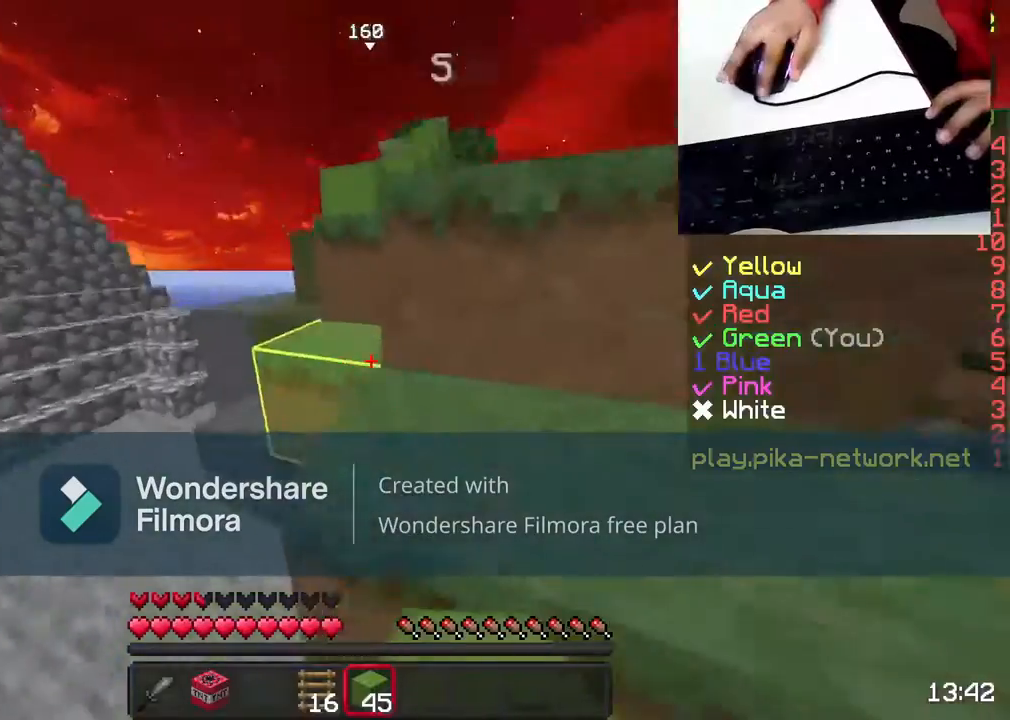
{"keys": ["d", "space", "w"], "mouse": [], "events": [[217, "mouse_right", "down"], [250, "mouse_right", "up"], [467, "d", "down"]]}
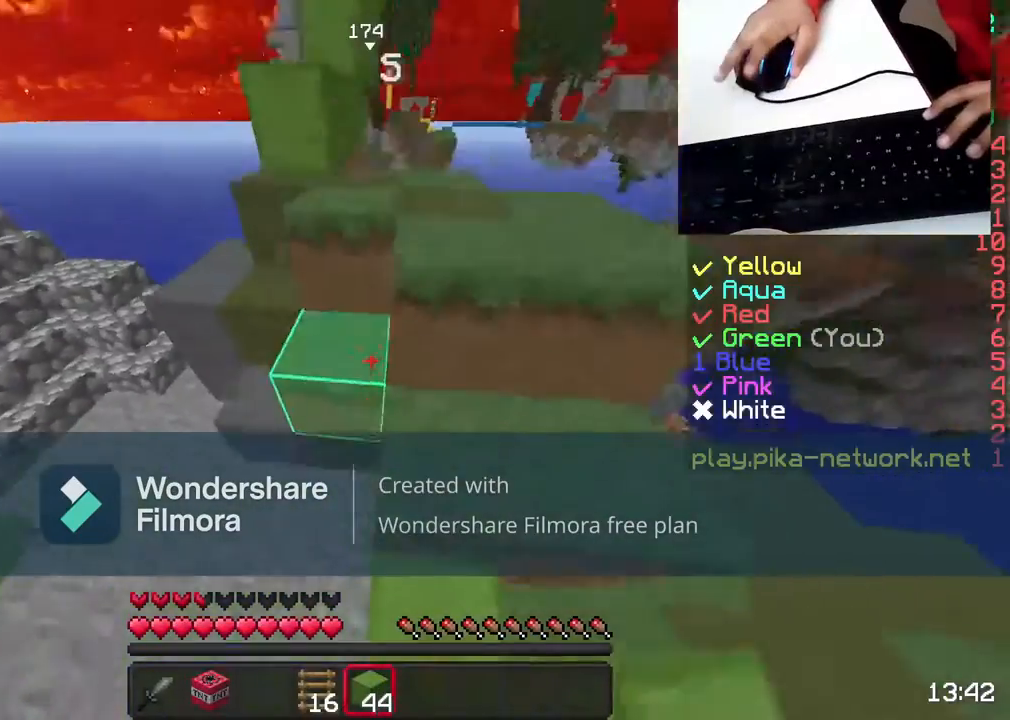
{"keys": ["space", "w"], "mouse": [], "events": [[167, "space", "up"], [267, "d", "up"], [383, "space", "down"]]}
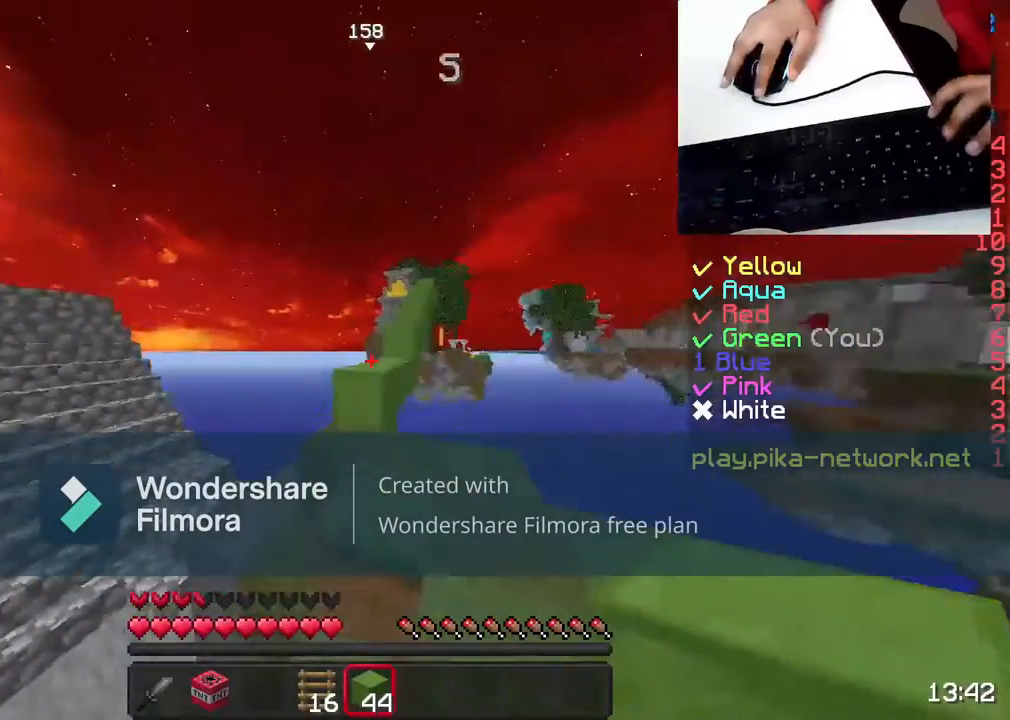
{"keys": ["space", "w"], "mouse": [], "events": [[67, "space", "up"], [367, "space", "down"]]}
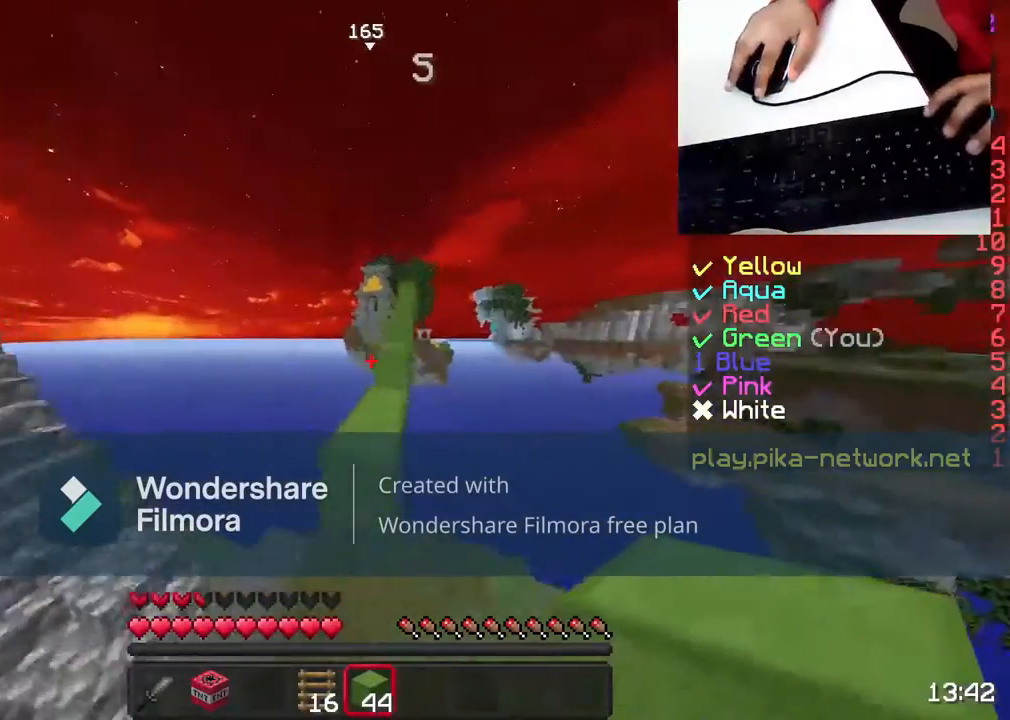
{"keys": ["space", "w"], "mouse": [], "events": [[217, "space", "up"], [417, "space", "down"]]}
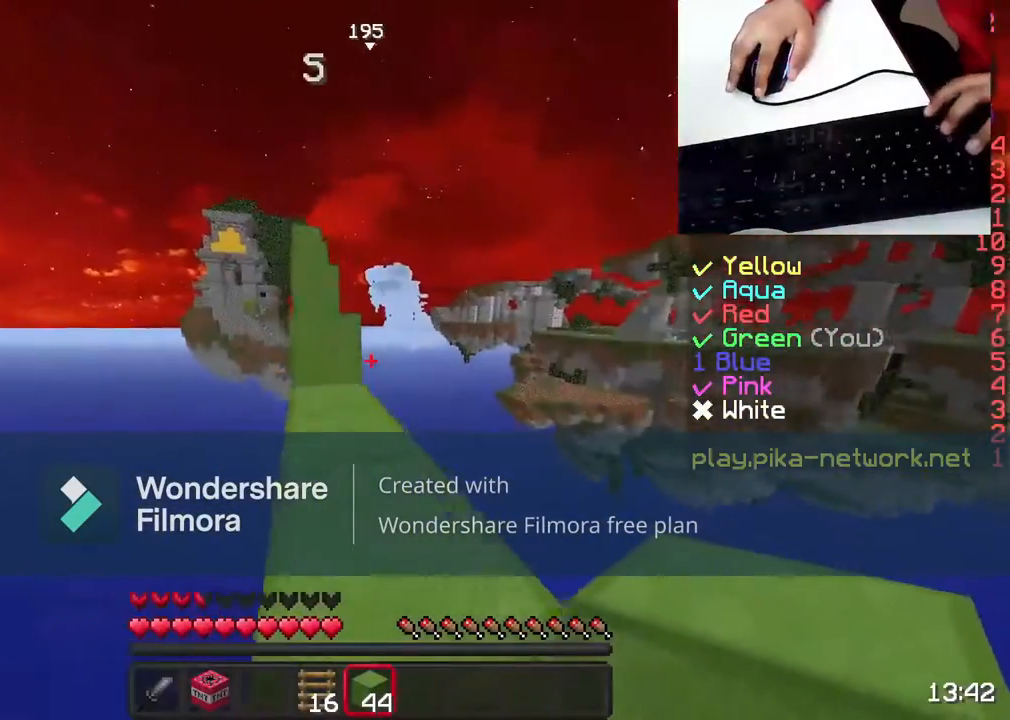
{"keys": ["w"], "mouse": [], "events": [[167, "space", "up"]]}
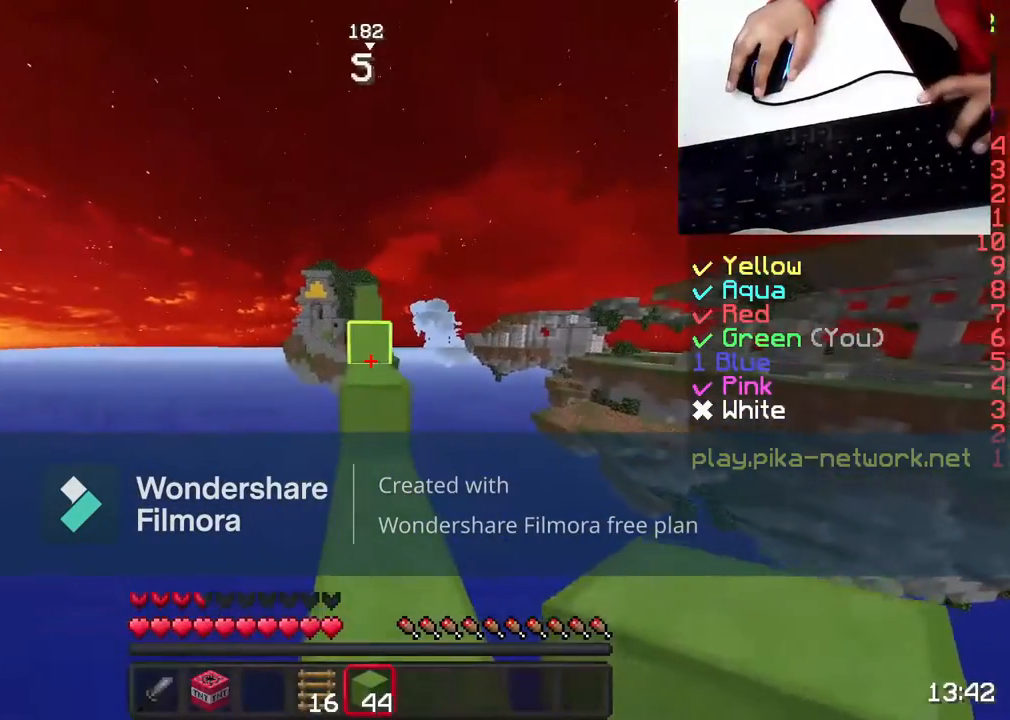
{"keys": ["w"], "mouse": [], "events": [[67, "space", "down"], [167, "mouse_left", "down"], [217, "space", "up"], [367, "mouse_left", "up"]]}
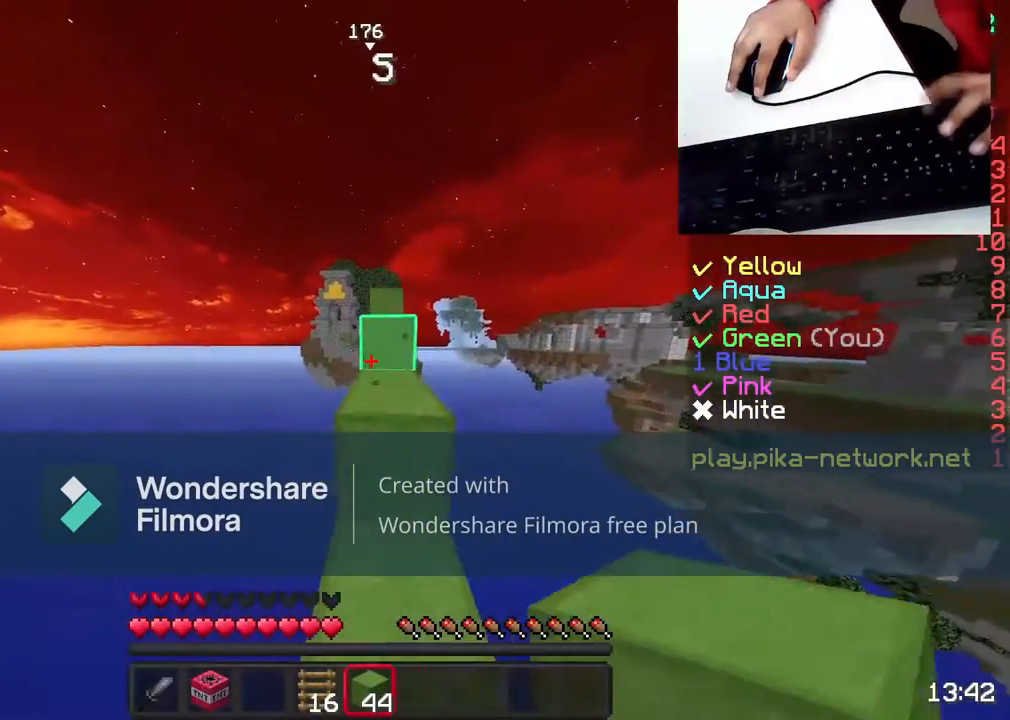
{"keys": ["space", "w"], "mouse": [], "events": [[17, "space", "down"], [217, "space", "up"], [367, "space", "down"]]}
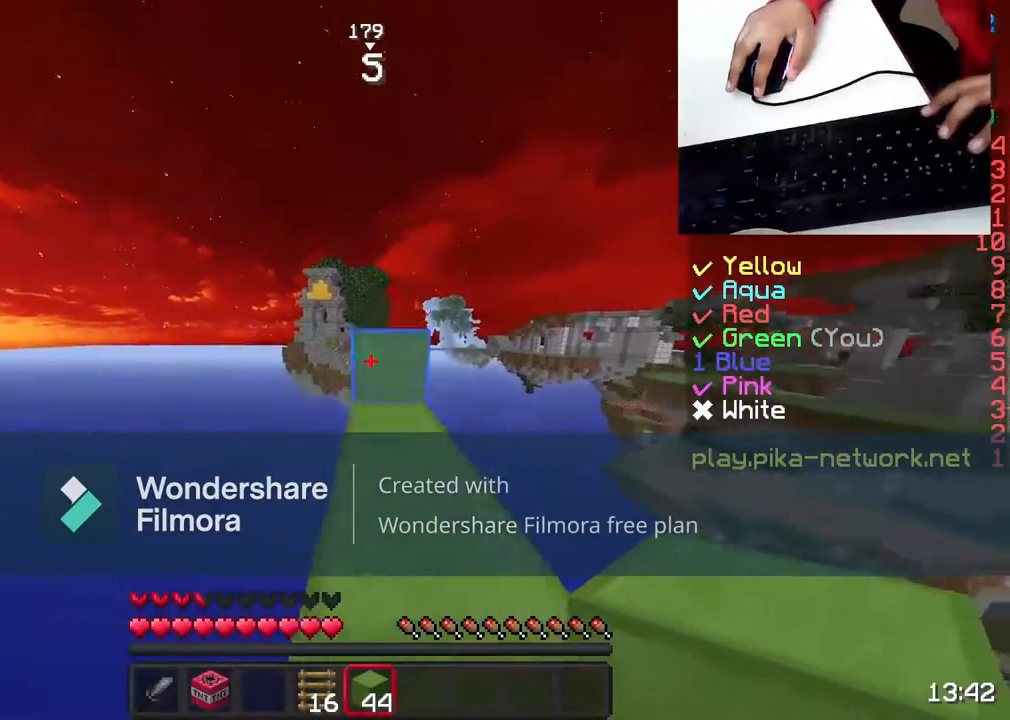
{"keys": ["space", "w"], "mouse": [], "events": [[67, "space", "up"], [367, "space", "down"]]}
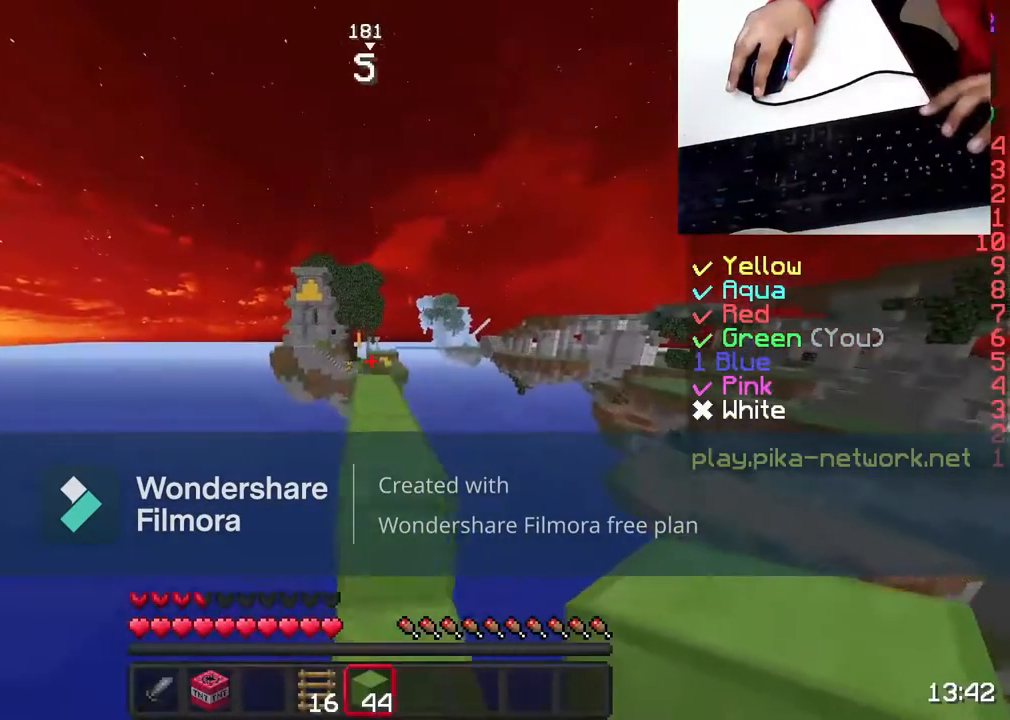
{"keys": ["w"], "mouse": [], "events": [[17, "space", "up"], [117, "mouse_left", "down"], [217, "mouse_left", "up"], [367, "mouse_left", "down"], [467, "mouse_left", "up"]]}
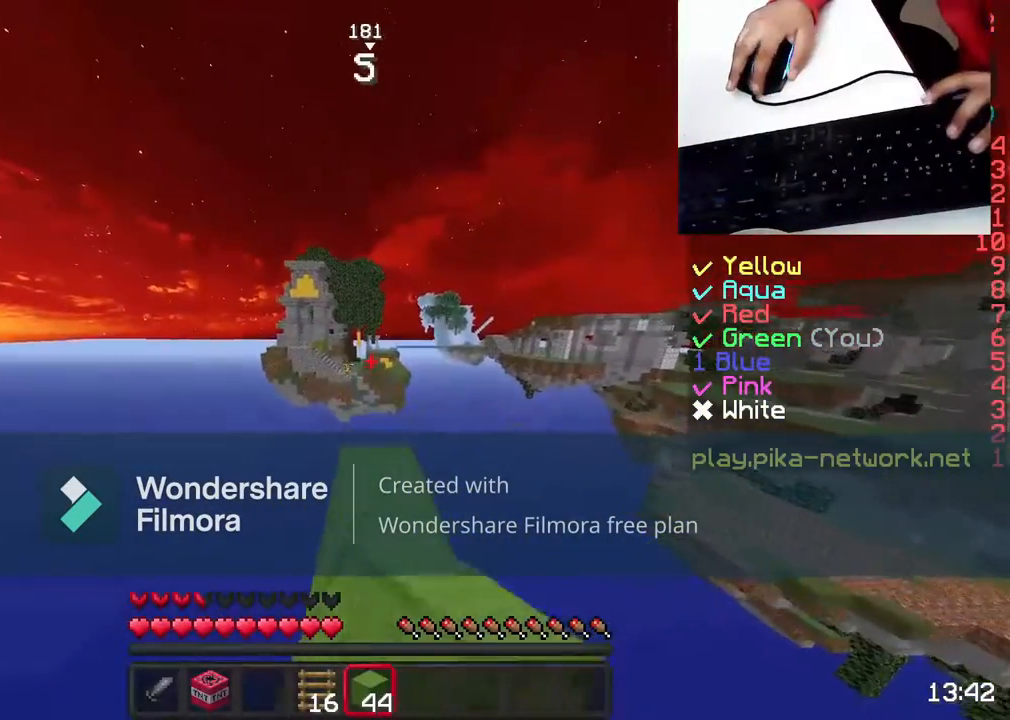
{"keys": ["d", "s"], "mouse": [], "events": [[100, "mouse_left", "down"], [217, "mouse_left", "up"], [217, "w", "up"], [417, "s", "down"], [467, "d", "down"]]}
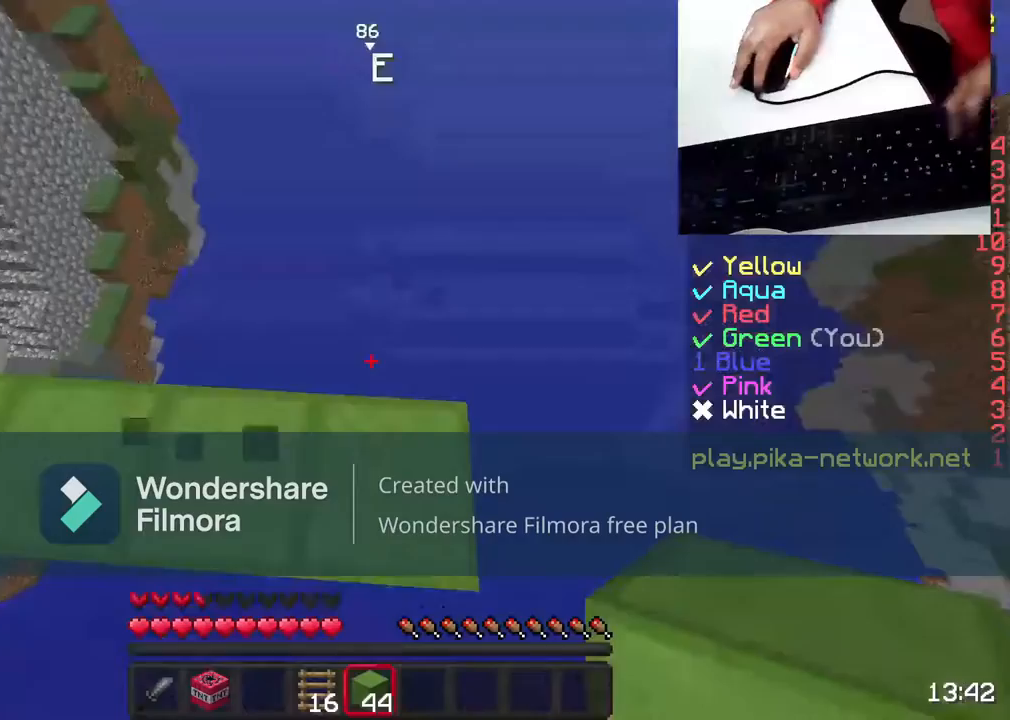
{"keys": ["d", "s"], "mouse": [], "events": []}
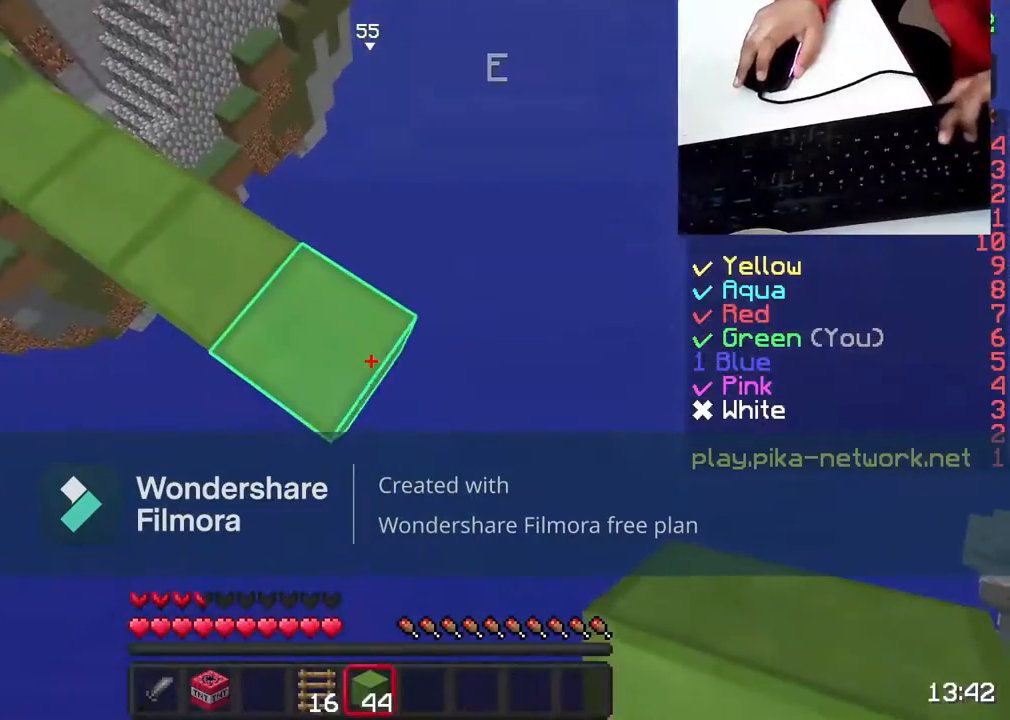
{"keys": ["d", "s"], "mouse": [], "events": [[167, "mouse_right", "down"], [317, "mouse_right", "up"]]}
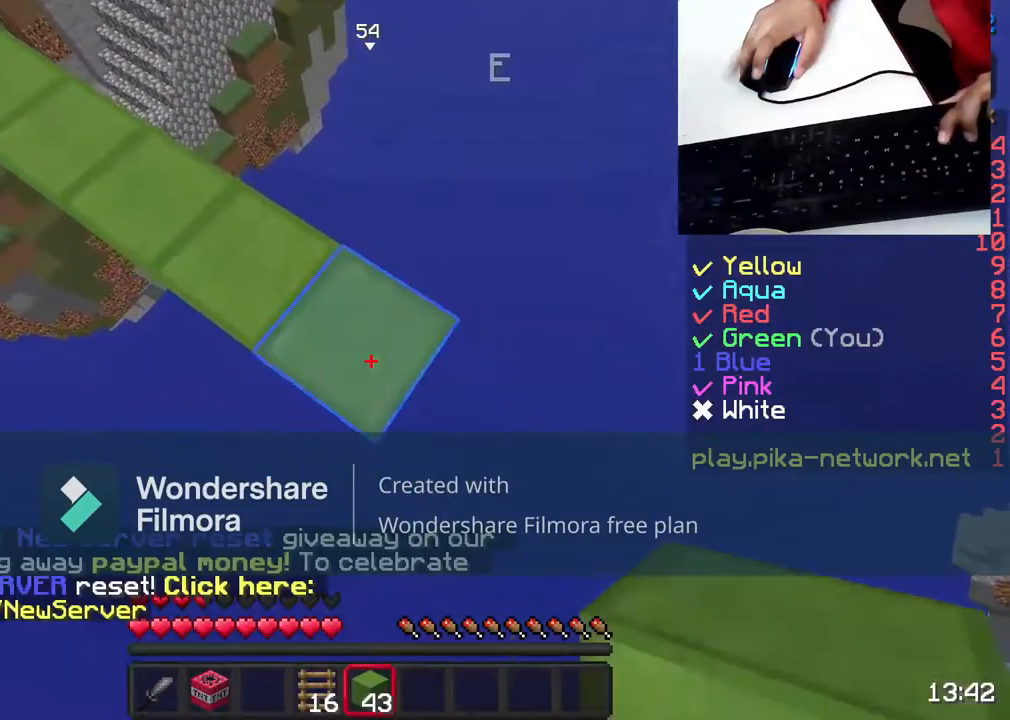
{"keys": ["d", "s"], "mouse": [], "events": [[217, "mouse_right", "down"], [317, "mouse_right", "up"]]}
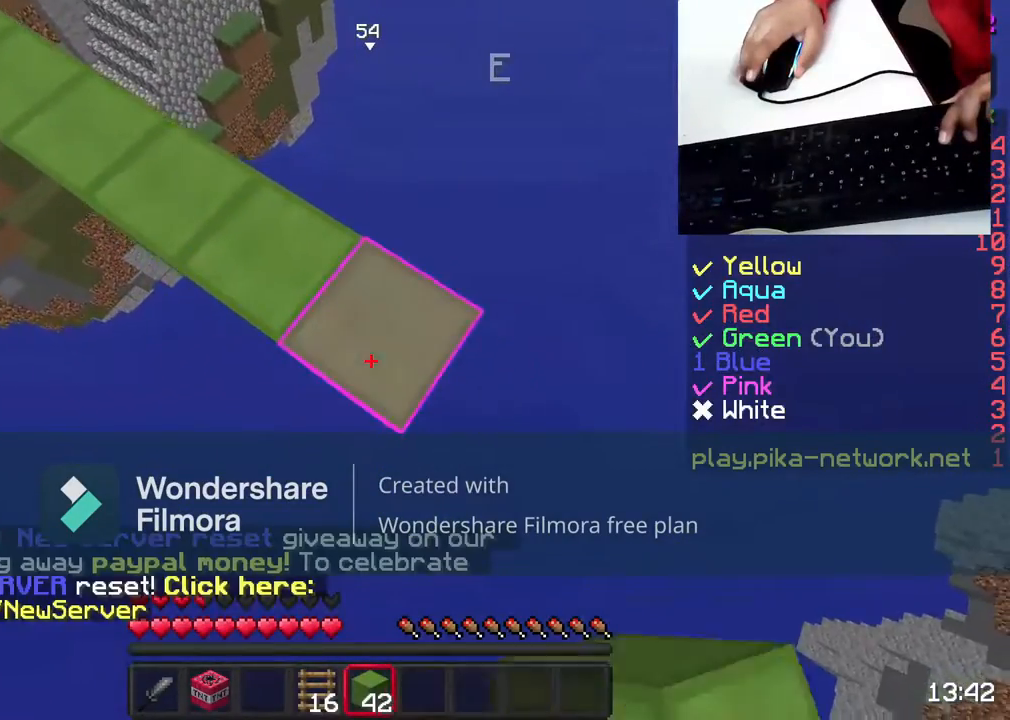
{"keys": [], "mouse": [], "events": [[267, "mouse_right", "down"], [317, "d", "up"], [317, "s", "up"], [367, "mouse_right", "up"]]}
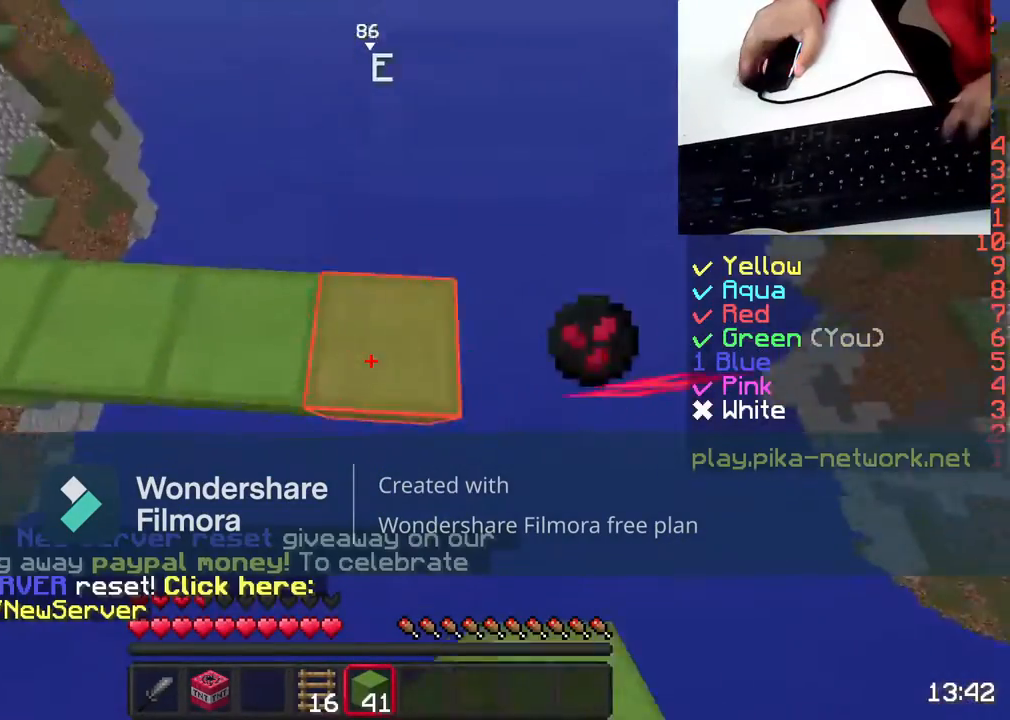
{"keys": ["a"], "mouse": [], "events": [[17, "a", "down"]]}